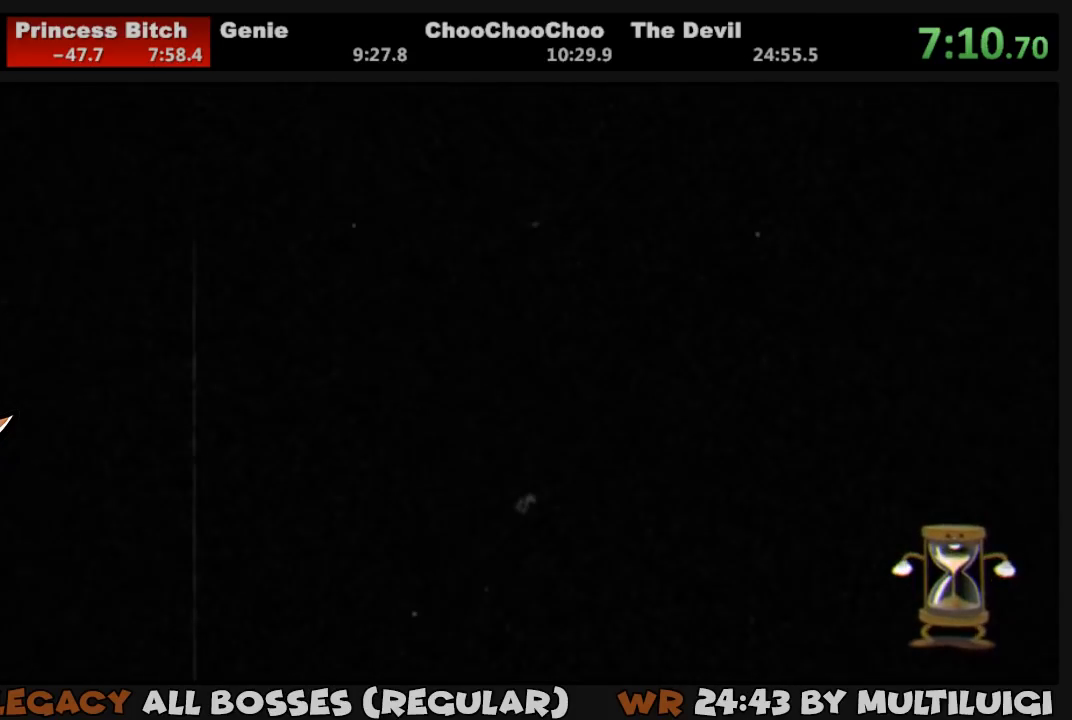
Gameplay with a controller (PlayStation layout); each line is a JSON object with the inputs held at the frame after it. "events" lists button and stick changes between this image and that frame as [ms after this image, input, new state], when the widget could be followed in between. Not read: left_stick right_stick.
{"buttons": ["L1"], "events": []}
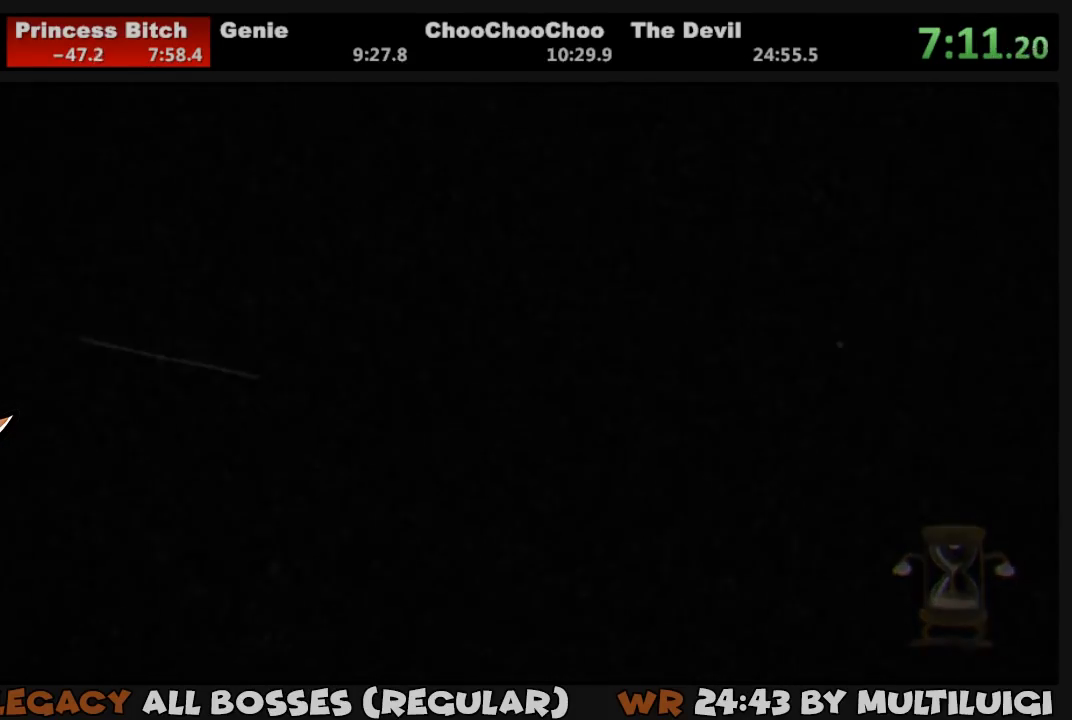
{"buttons": ["L1"], "events": []}
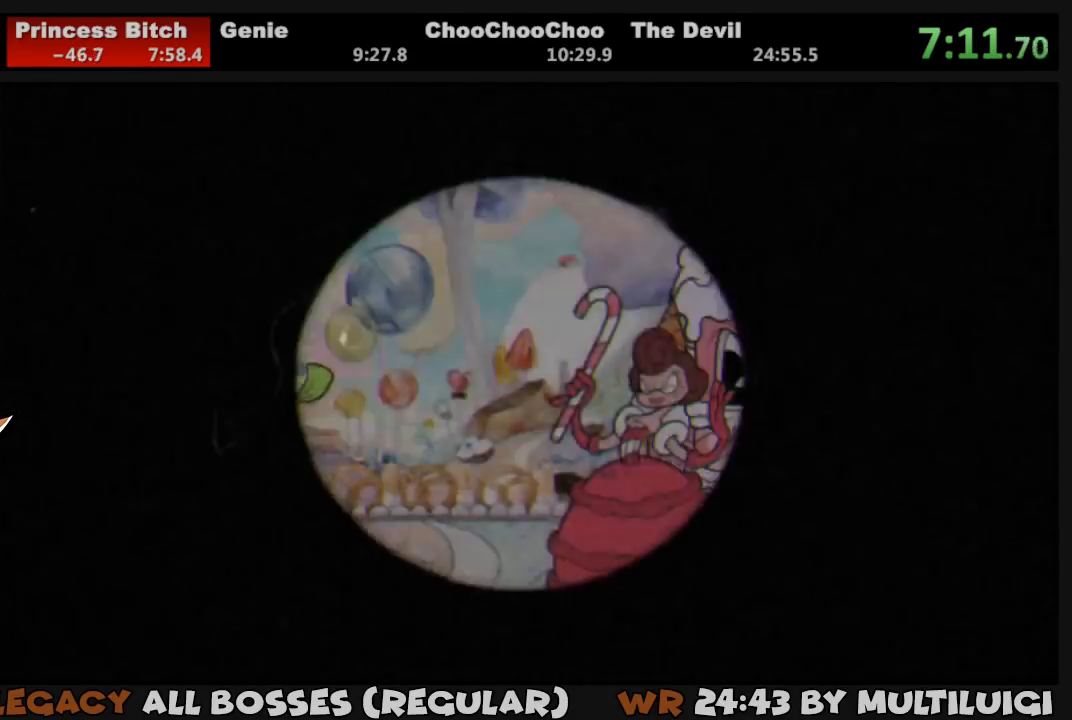
{"buttons": ["L1"], "events": []}
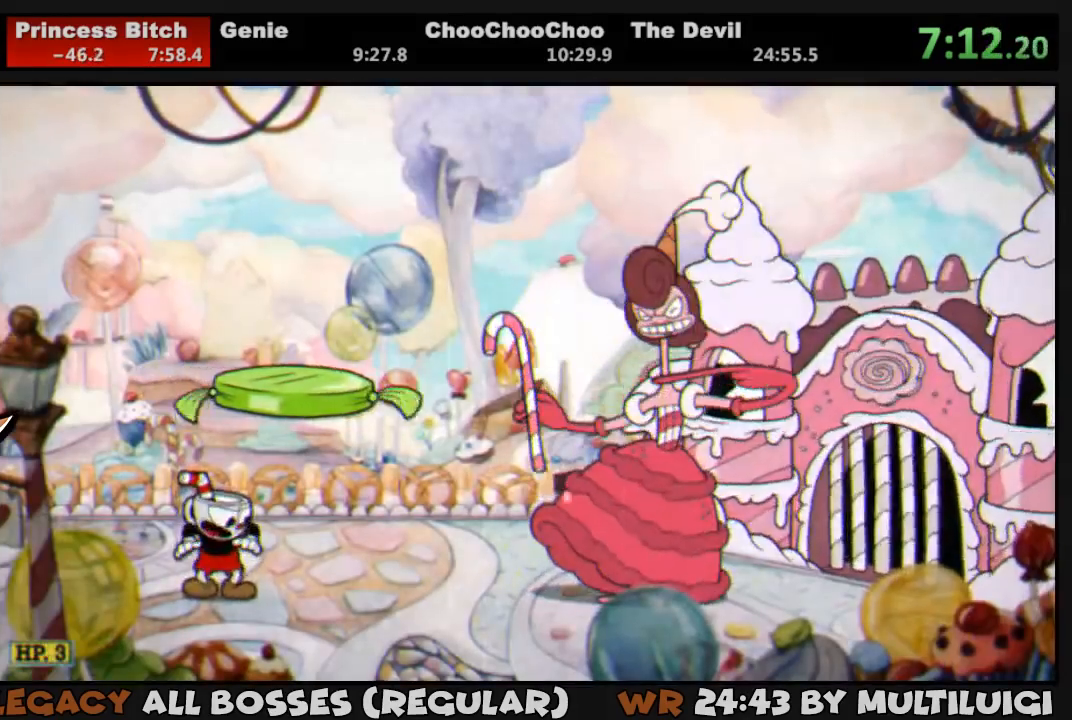
{"buttons": ["L1", "R1", "DPAD_LEFT"], "events": [[100, "R1", "down"], [133, "DPAD_LEFT", "down"]]}
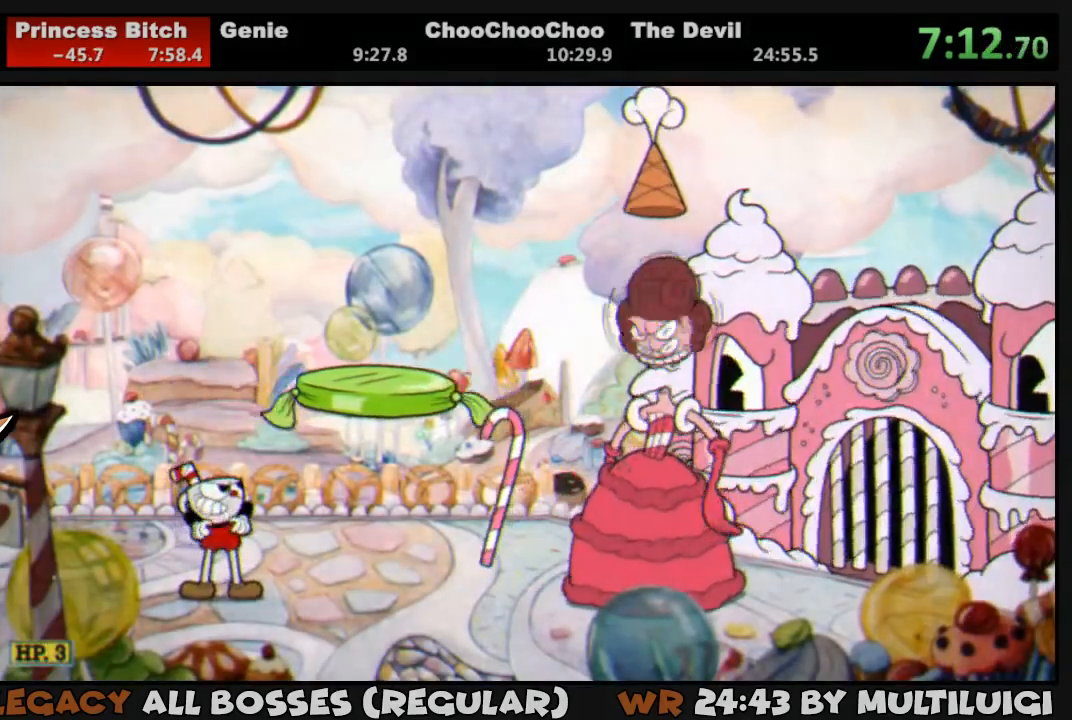
{"buttons": ["L1", "R1", "DPAD_LEFT"], "events": []}
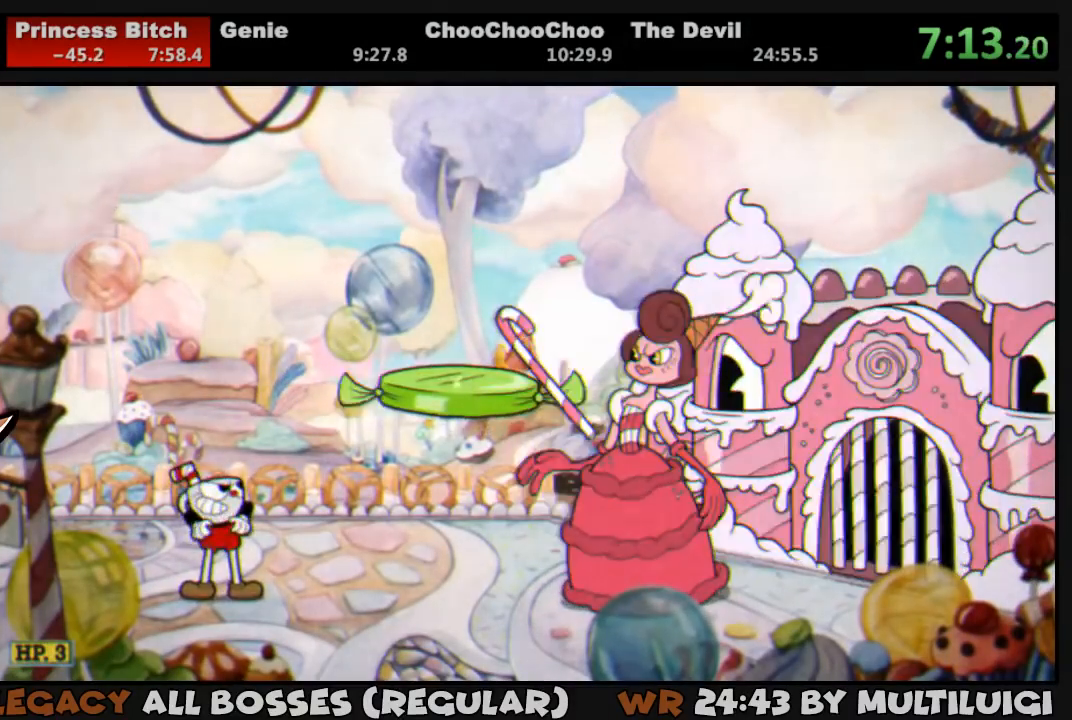
{"buttons": ["L1", "R1", "DPAD_LEFT"], "events": []}
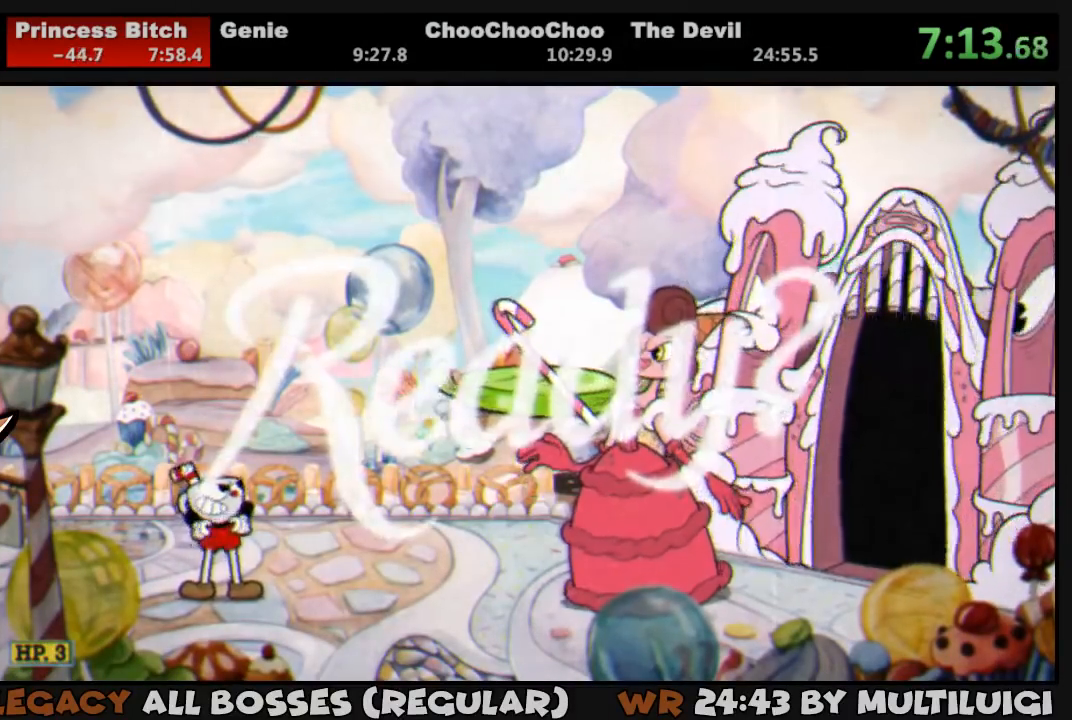
{"buttons": ["L1", "R1", "DPAD_LEFT"], "events": []}
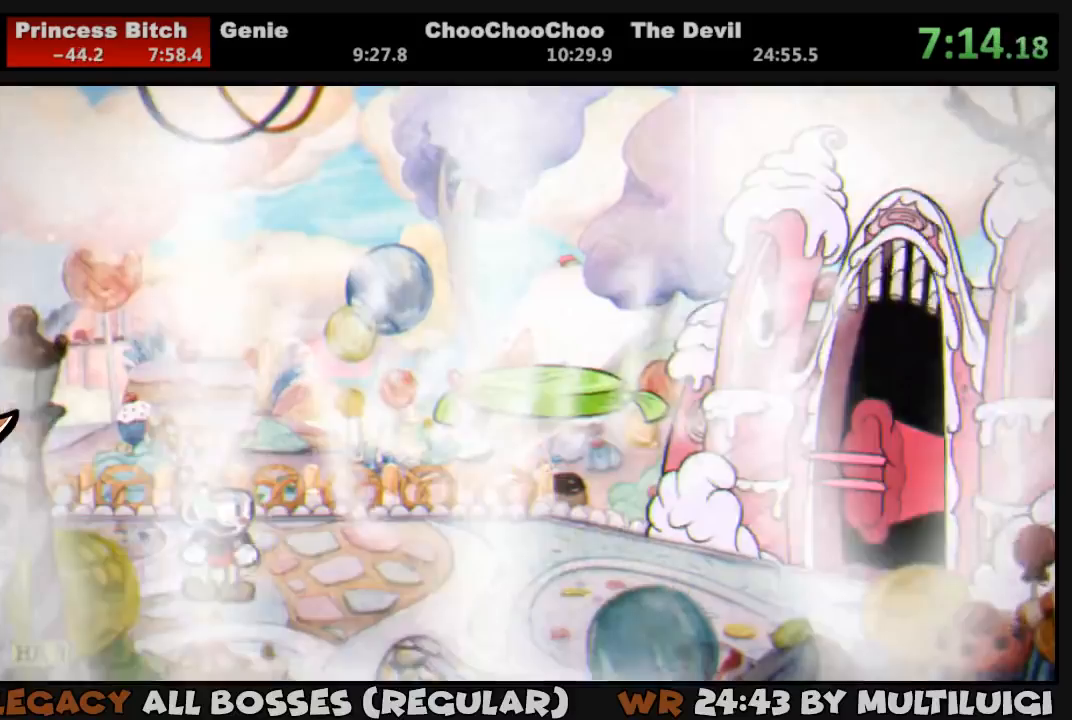
{"buttons": ["L1", "DPAD_DOWN", "DPAD_LEFT"], "events": [[117, "DPAD_DOWN", "down"], [150, "R1", "up"], [183, "DPAD_LEFT", "up"], [283, "DPAD_LEFT", "down"]]}
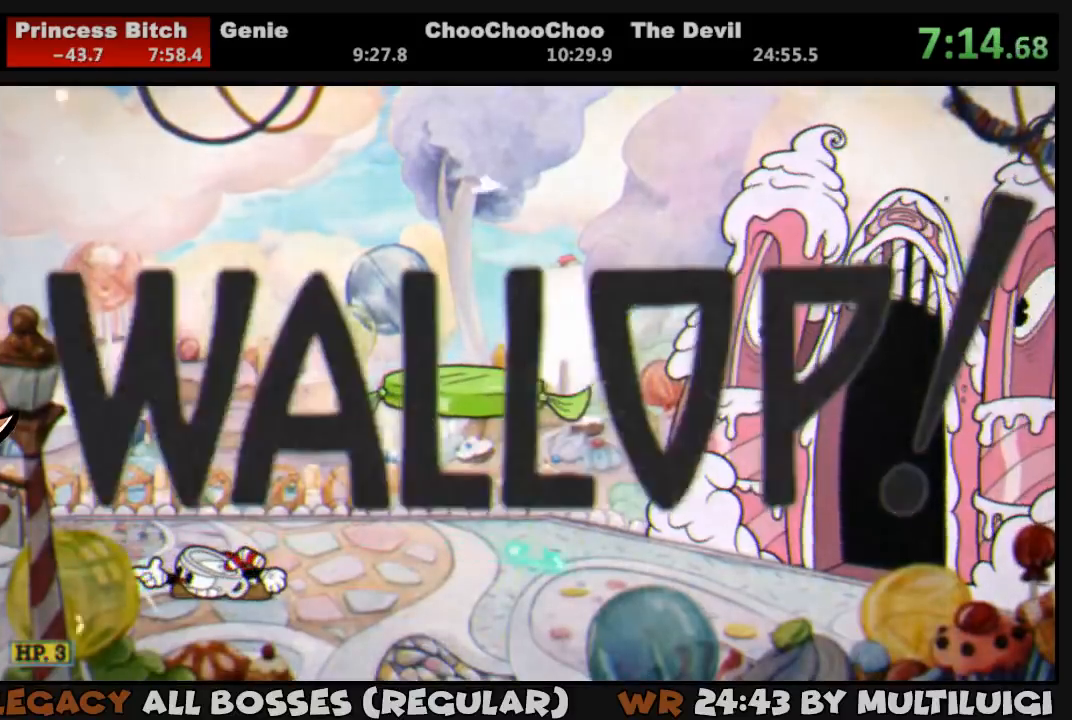
{"buttons": ["L1", "DPAD_DOWN", "DPAD_LEFT"], "events": []}
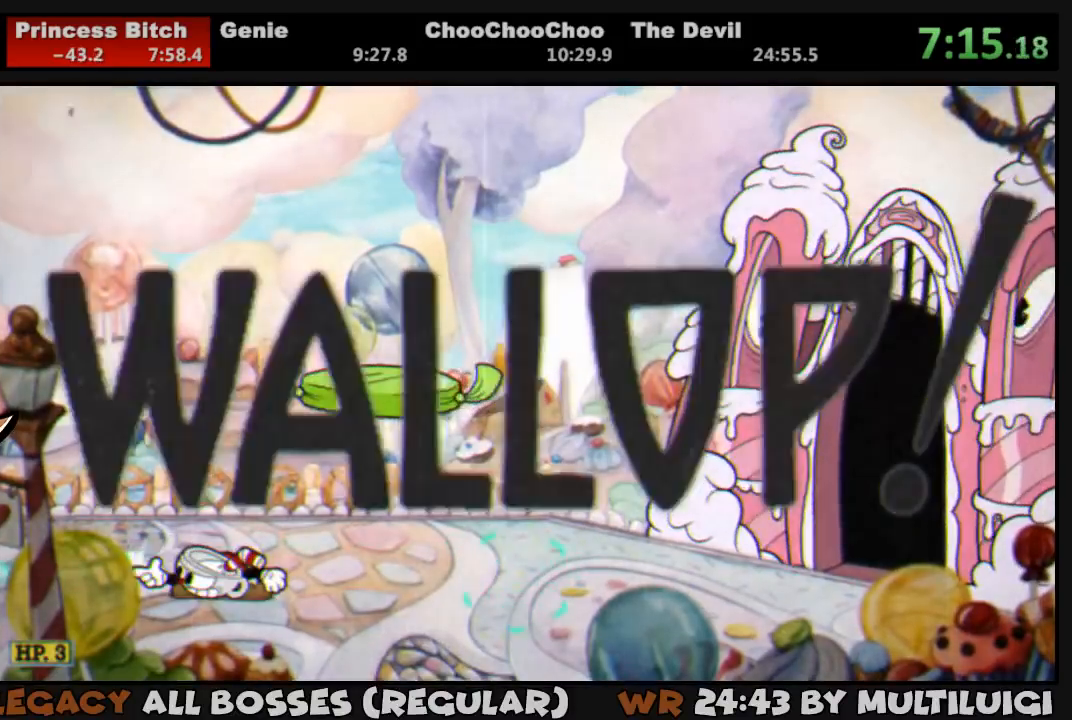
{"buttons": ["SQUARE", "L1"], "events": [[67, "DPAD_LEFT", "up"], [67, "DPAD_RIGHT", "down"], [100, "DPAD_DOWN", "up"], [100, "SQUARE", "down"], [167, "DPAD_RIGHT", "up"], [167, "SQUARE", "up"], [233, "SQUARE", "down"], [267, "SQUARE", "up"], [333, "SQUARE", "down"], [400, "SQUARE", "up"], [467, "SQUARE", "down"]]}
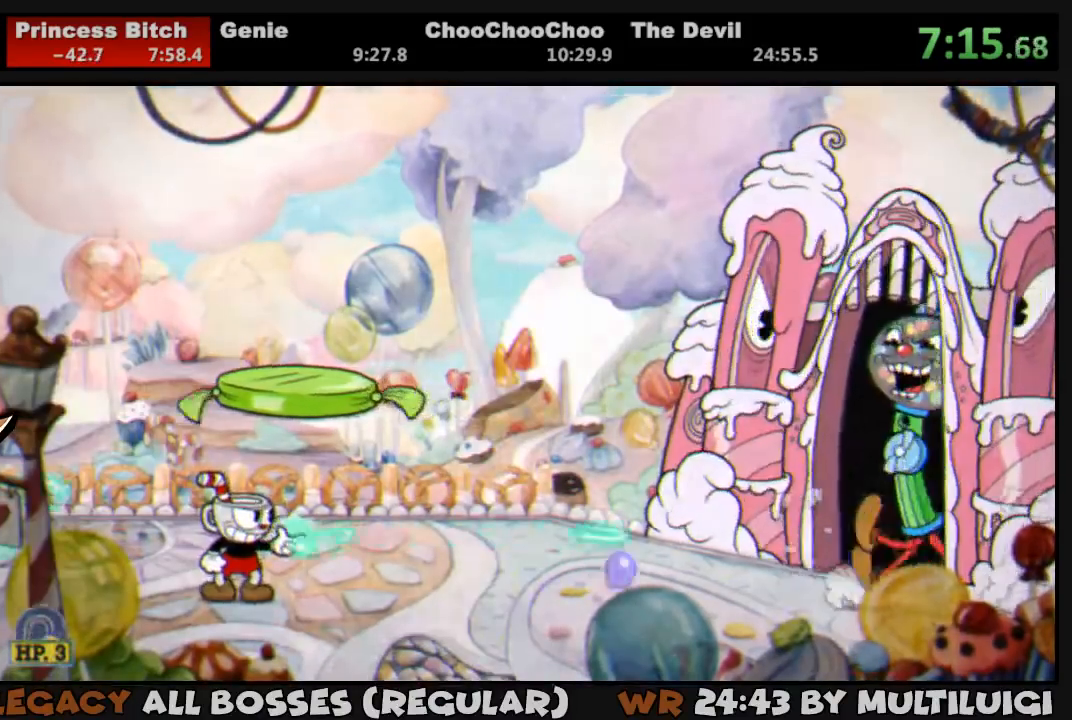
{"buttons": ["L1"], "events": [[33, "SQUARE", "up"], [100, "SQUARE", "down"], [133, "SQUARE", "up"], [200, "SQUARE", "down"], [267, "SQUARE", "up"], [333, "SQUARE", "down"], [400, "SQUARE", "up"], [467, "SQUARE", "down"], [500, "SQUARE", "up"]]}
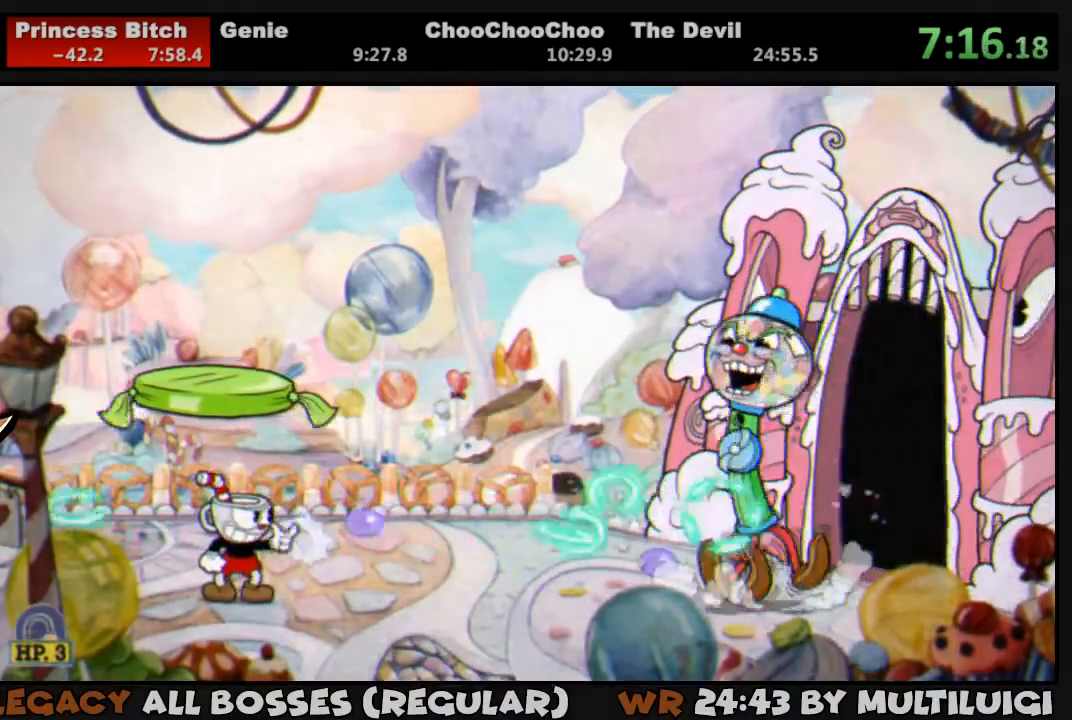
{"buttons": ["L1"], "events": [[67, "SQUARE", "down"], [100, "SQUARE", "up"], [167, "DPAD_LEFT", "down"], [283, "DPAD_LEFT", "up"], [317, "DPAD_RIGHT", "down"], [383, "DPAD_RIGHT", "up"], [383, "SQUARE", "down"], [450, "SQUARE", "up"]]}
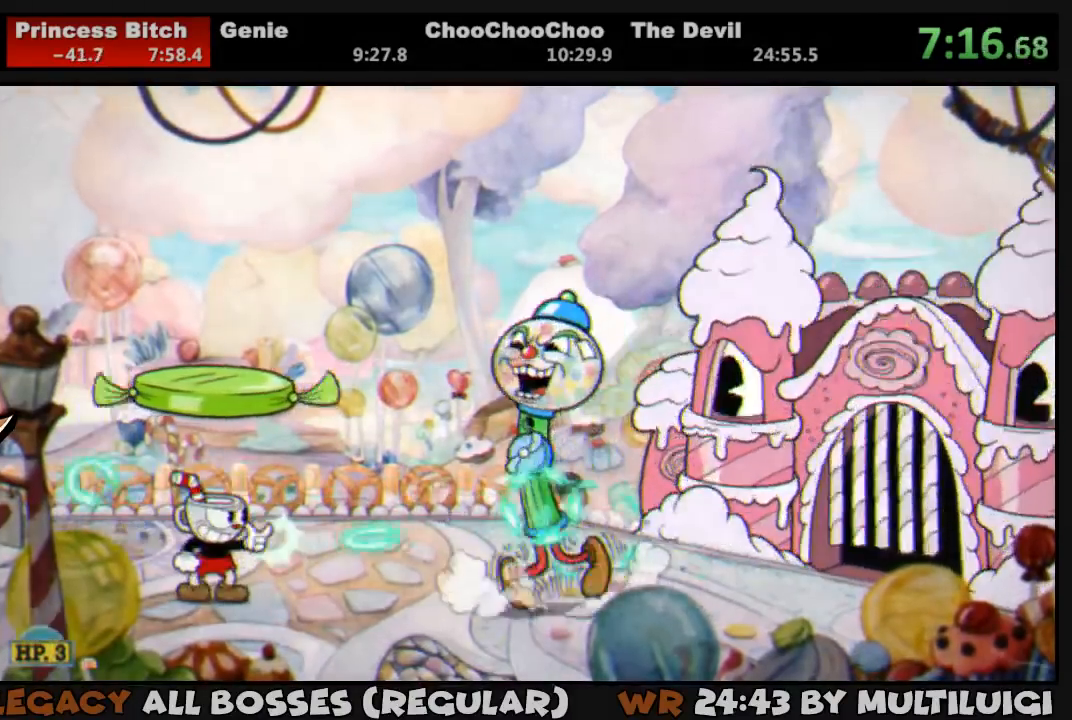
{"buttons": ["SQUARE", "L1"], "events": [[17, "SQUARE", "down"], [50, "SQUARE", "up"], [150, "SQUARE", "down"], [183, "SQUARE", "up"], [250, "SQUARE", "down"], [317, "SQUARE", "up"], [383, "SQUARE", "down"], [417, "SQUARE", "up"], [483, "SQUARE", "down"]]}
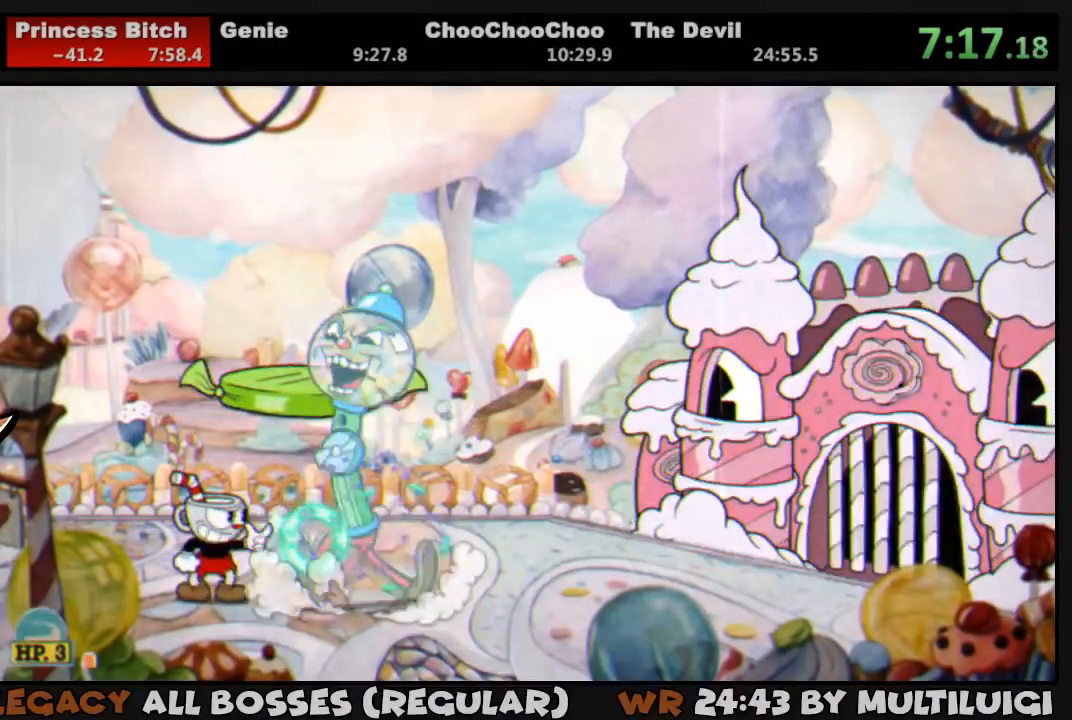
{"buttons": ["SQUARE", "L1"], "events": [[50, "SQUARE", "up"], [117, "SQUARE", "down"], [150, "SQUARE", "up"], [250, "SQUARE", "down"], [283, "SQUARE", "up"], [350, "SQUARE", "down"], [400, "SQUARE", "up"], [483, "SQUARE", "down"]]}
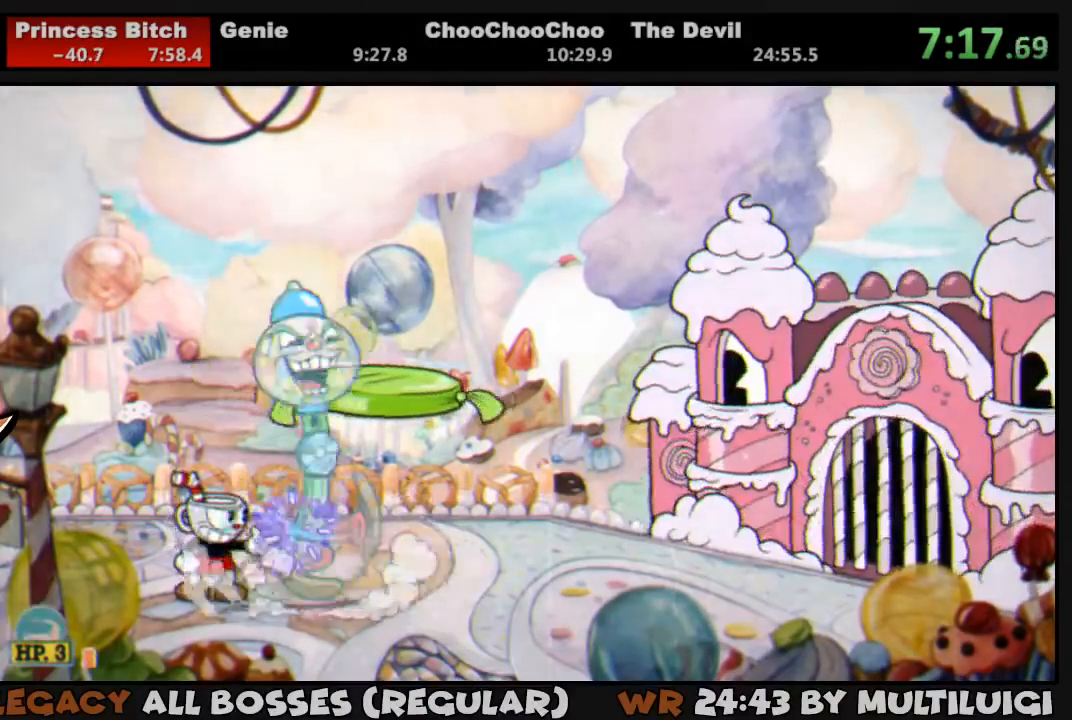
{"buttons": ["SQUARE", "L1", "DPAD_RIGHT"], "events": [[17, "SQUARE", "up"], [117, "SQUARE", "down"], [150, "SQUARE", "up"], [217, "SQUARE", "down"], [283, "SQUARE", "up"], [350, "SQUARE", "down"], [367, "SQUARE", "up"], [433, "SQUARE", "down"], [467, "DPAD_RIGHT", "down"]]}
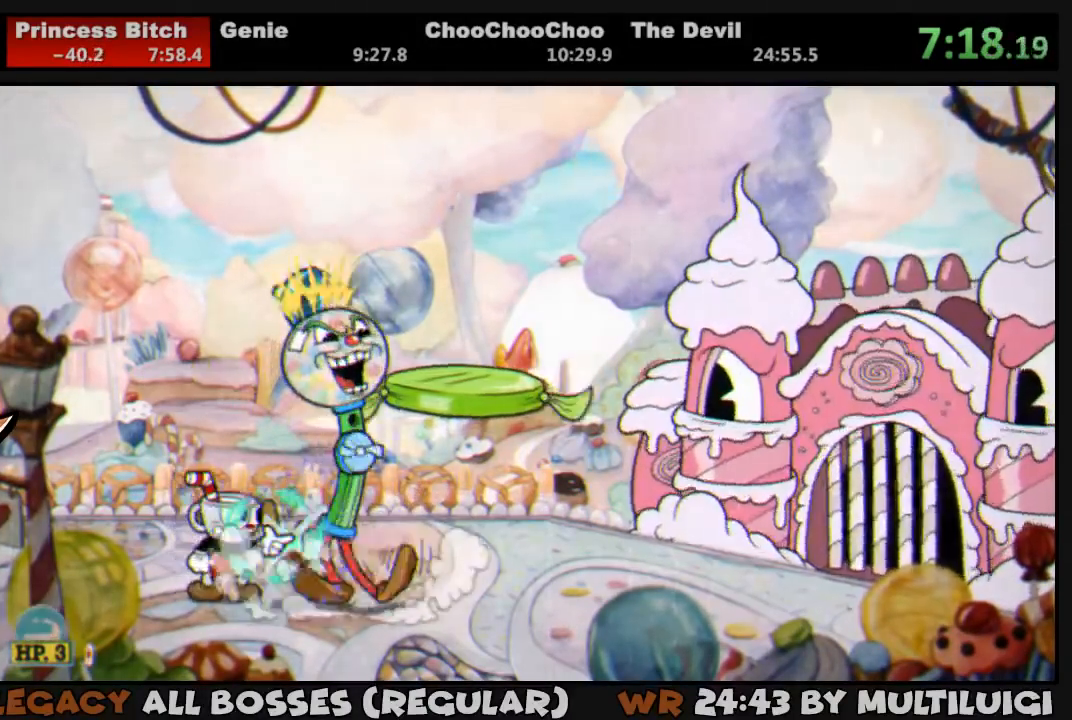
{"buttons": ["L1"], "events": [[17, "DPAD_RIGHT", "up"], [17, "SQUARE", "up"], [67, "SQUARE", "down"], [133, "DPAD_RIGHT", "down"], [133, "SQUARE", "up"], [167, "DPAD_RIGHT", "up"], [200, "SQUARE", "down"], [267, "SQUARE", "up"], [300, "DPAD_RIGHT", "down"], [333, "DPAD_RIGHT", "up"], [333, "SQUARE", "down"], [367, "SQUARE", "up"], [433, "DPAD_RIGHT", "down"], [467, "DPAD_RIGHT", "up"], [467, "SQUARE", "down"], [500, "SQUARE", "up"]]}
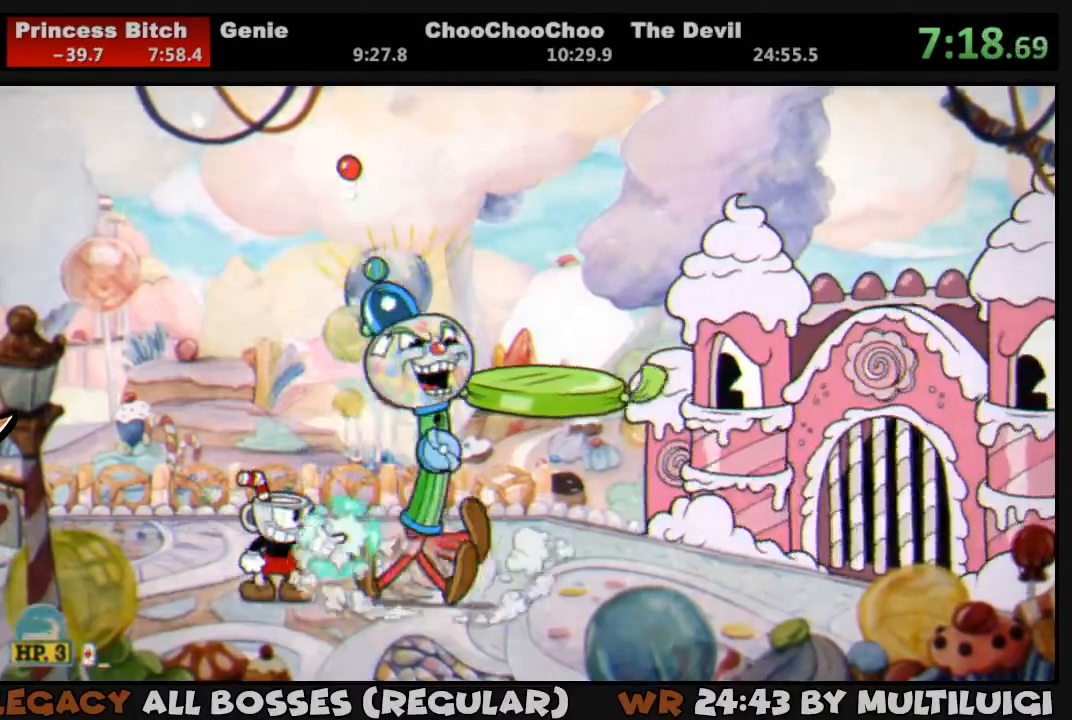
{"buttons": ["L1", "DPAD_RIGHT"], "events": [[67, "DPAD_RIGHT", "down"], [67, "SQUARE", "down"], [133, "DPAD_RIGHT", "up"], [133, "SQUARE", "up"], [200, "SQUARE", "down"], [233, "DPAD_RIGHT", "down"], [233, "SQUARE", "up"], [267, "DPAD_RIGHT", "up"], [333, "SQUARE", "down"], [367, "DPAD_RIGHT", "down"], [367, "SQUARE", "up"], [400, "DPAD_RIGHT", "up"], [467, "SQUARE", "down"], [500, "DPAD_RIGHT", "down"], [500, "SQUARE", "up"]]}
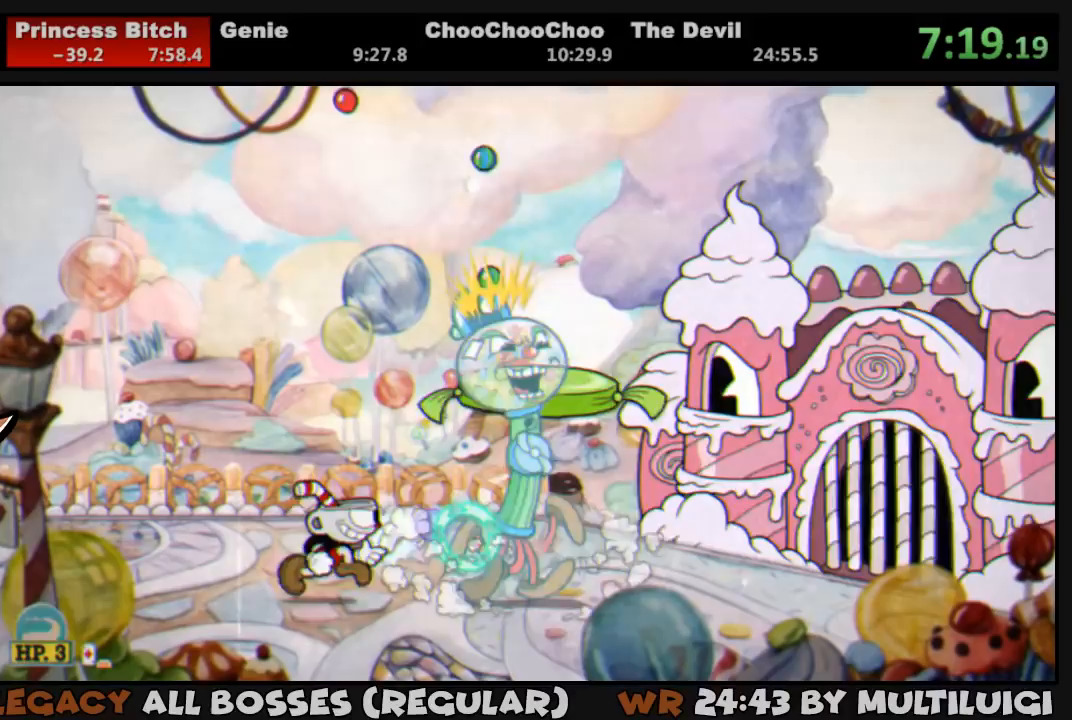
{"buttons": ["L1"], "events": [[33, "DPAD_RIGHT", "up"], [67, "SQUARE", "down"], [133, "DPAD_RIGHT", "down"], [133, "SQUARE", "up"], [200, "DPAD_RIGHT", "up"], [200, "SQUARE", "down"], [233, "SQUARE", "up"], [267, "DPAD_RIGHT", "down"], [300, "SQUARE", "down"], [333, "DPAD_RIGHT", "up"], [367, "SQUARE", "up"], [383, "DPAD_RIGHT", "down"], [433, "SQUARE", "down"], [467, "DPAD_RIGHT", "up"], [500, "SQUARE", "up"]]}
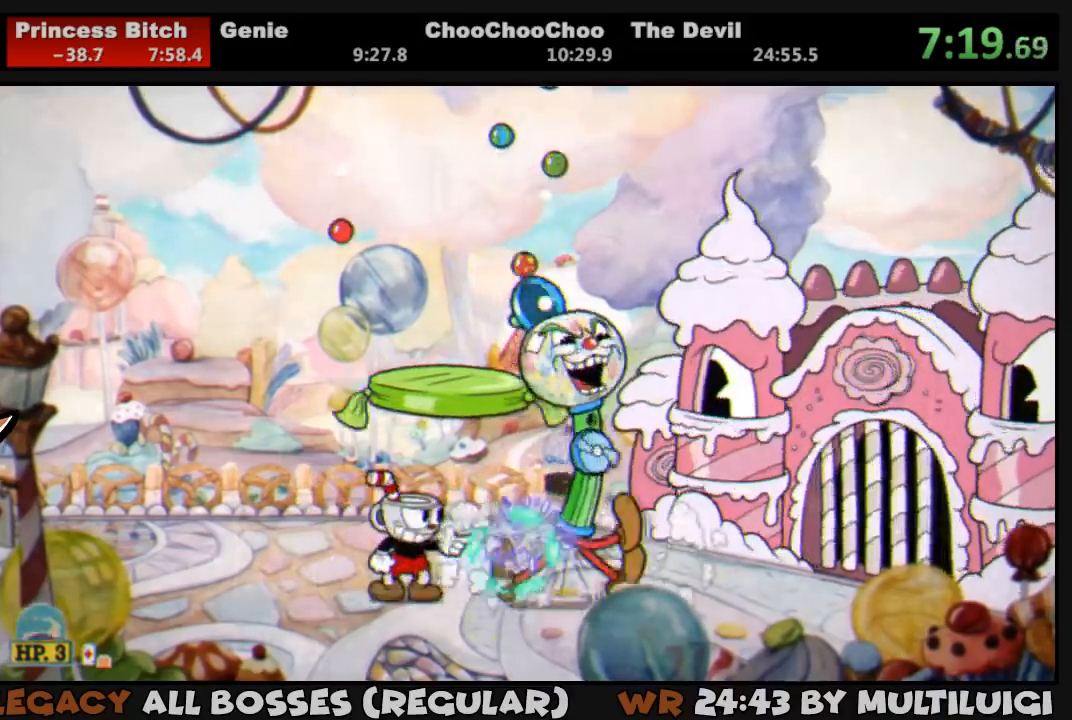
{"buttons": ["SQUARE", "L1"], "events": [[67, "DPAD_RIGHT", "down"], [67, "SQUARE", "down"], [83, "DPAD_RIGHT", "up"], [117, "SQUARE", "up"], [217, "SQUARE", "down"], [250, "SQUARE", "up"], [317, "SQUARE", "down"], [383, "SQUARE", "up"], [450, "SQUARE", "down"]]}
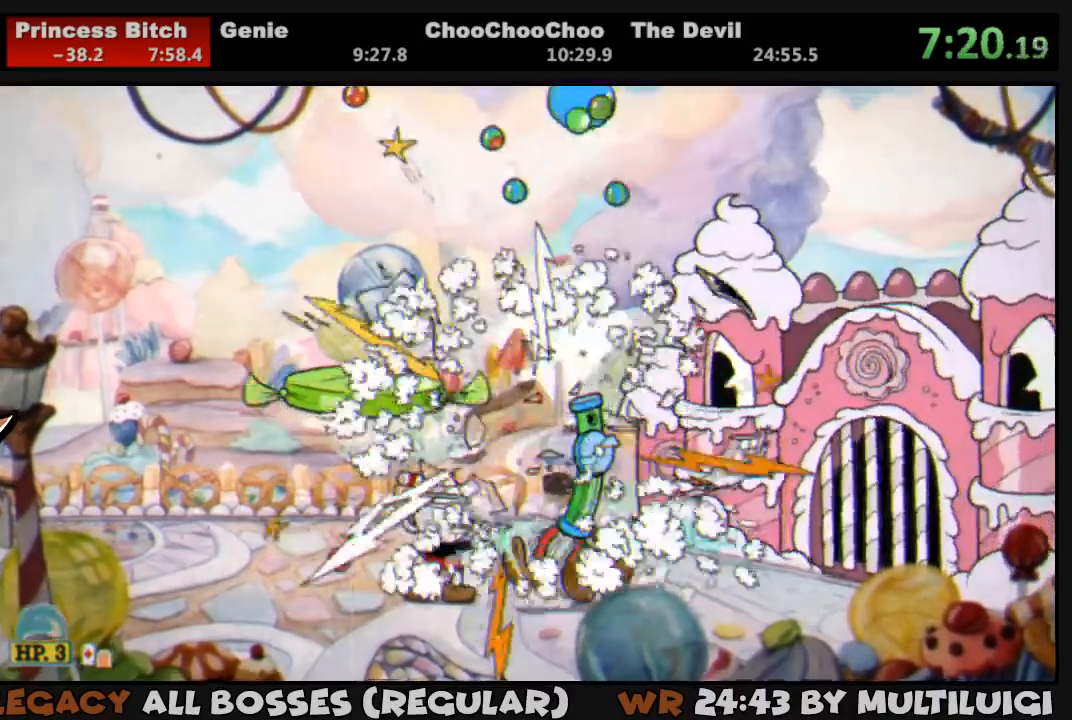
{"buttons": ["L1", "DPAD_LEFT"], "events": [[17, "SQUARE", "up"], [83, "SQUARE", "down"], [150, "SQUARE", "up"], [217, "SQUARE", "down"], [250, "SQUARE", "up"], [317, "SQUARE", "down"], [383, "SQUARE", "up"], [483, "DPAD_LEFT", "down"]]}
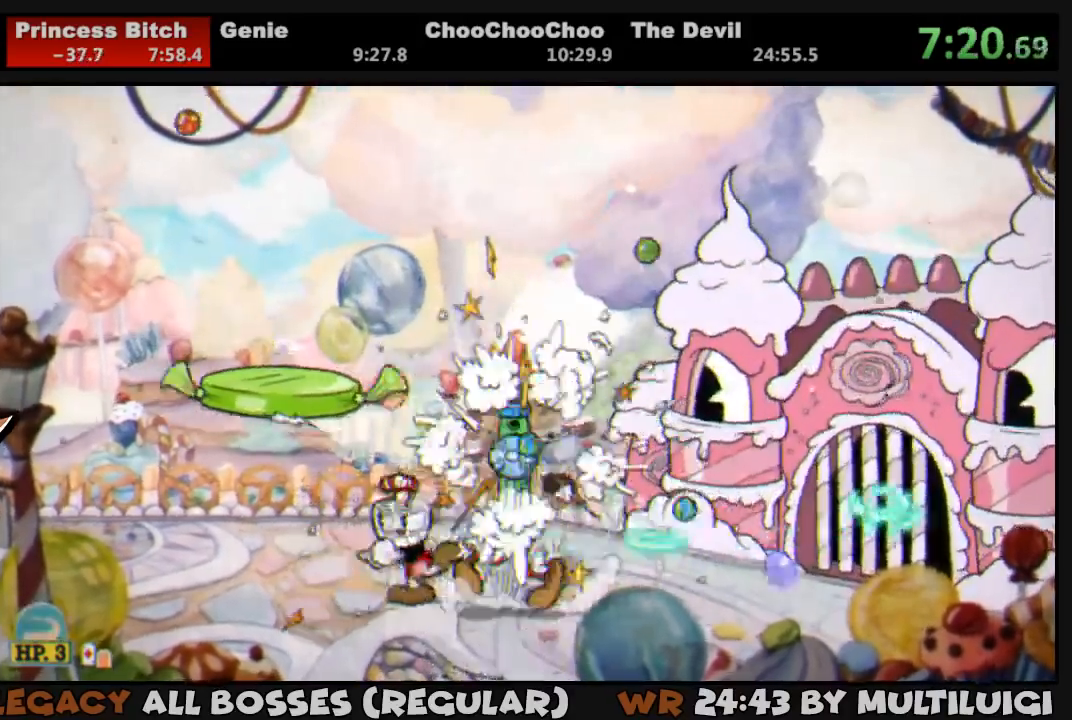
{"buttons": ["L1"], "events": [[117, "DPAD_LEFT", "up"]]}
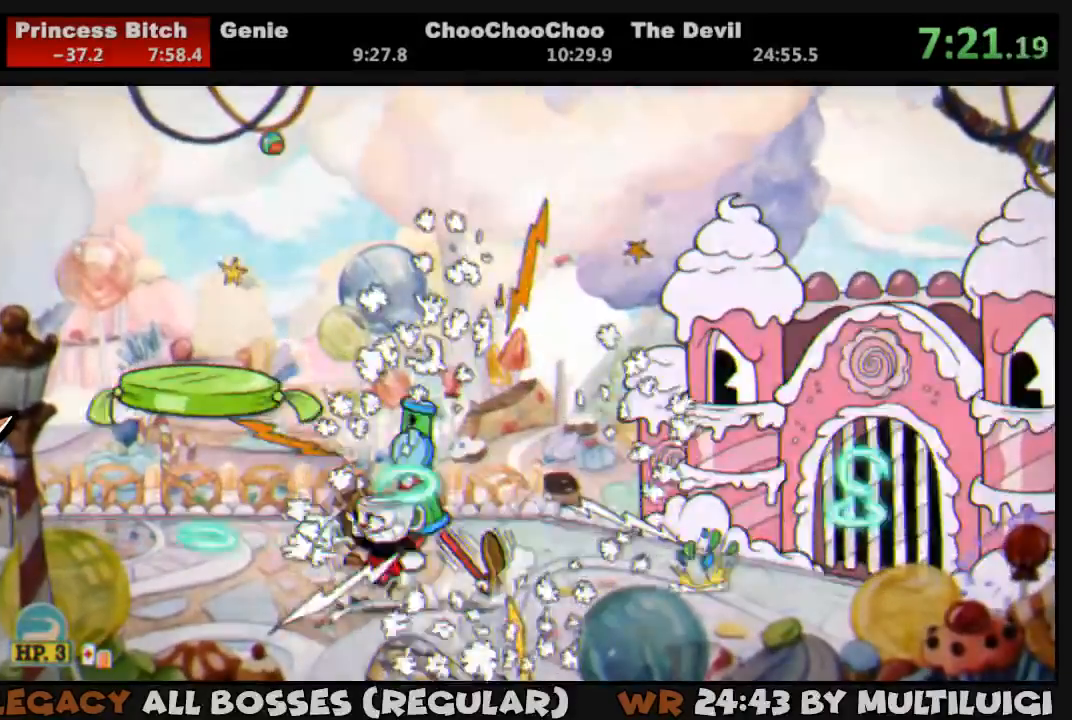
{"buttons": ["L1", "DPAD_RIGHT"], "events": [[17, "DPAD_RIGHT", "down"]]}
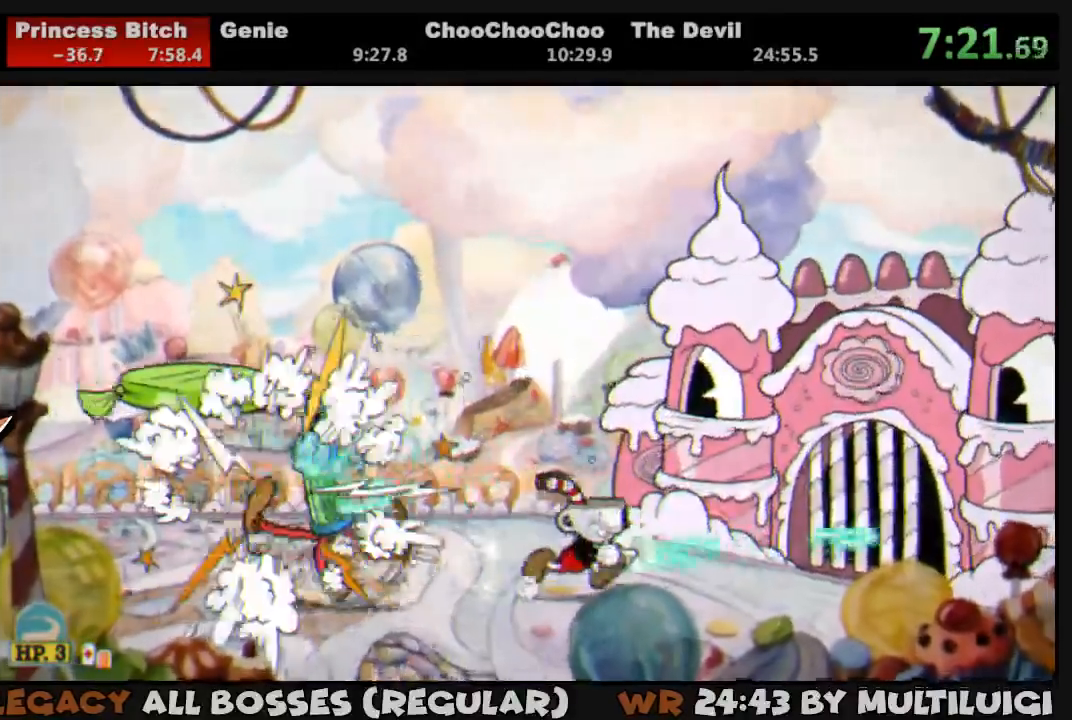
{"buttons": ["L1", "DPAD_UP"], "events": [[100, "TRIANGLE", "down"], [233, "TRIANGLE", "up"], [400, "DPAD_UP", "down"], [433, "DPAD_RIGHT", "up"]]}
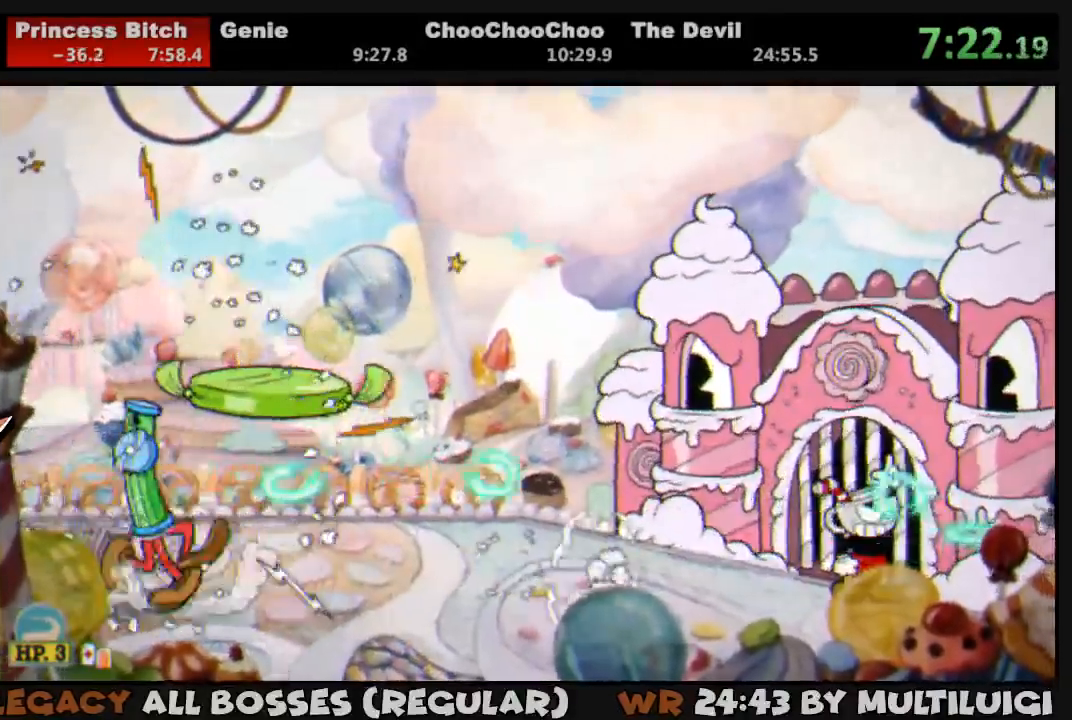
{"buttons": ["L1", "DPAD_UP"], "events": [[33, "SQUARE", "down"], [67, "SQUARE", "up"], [167, "SQUARE", "down"], [200, "SQUARE", "up"], [267, "SQUARE", "down"], [333, "SQUARE", "up"], [400, "SQUARE", "down"], [467, "SQUARE", "up"]]}
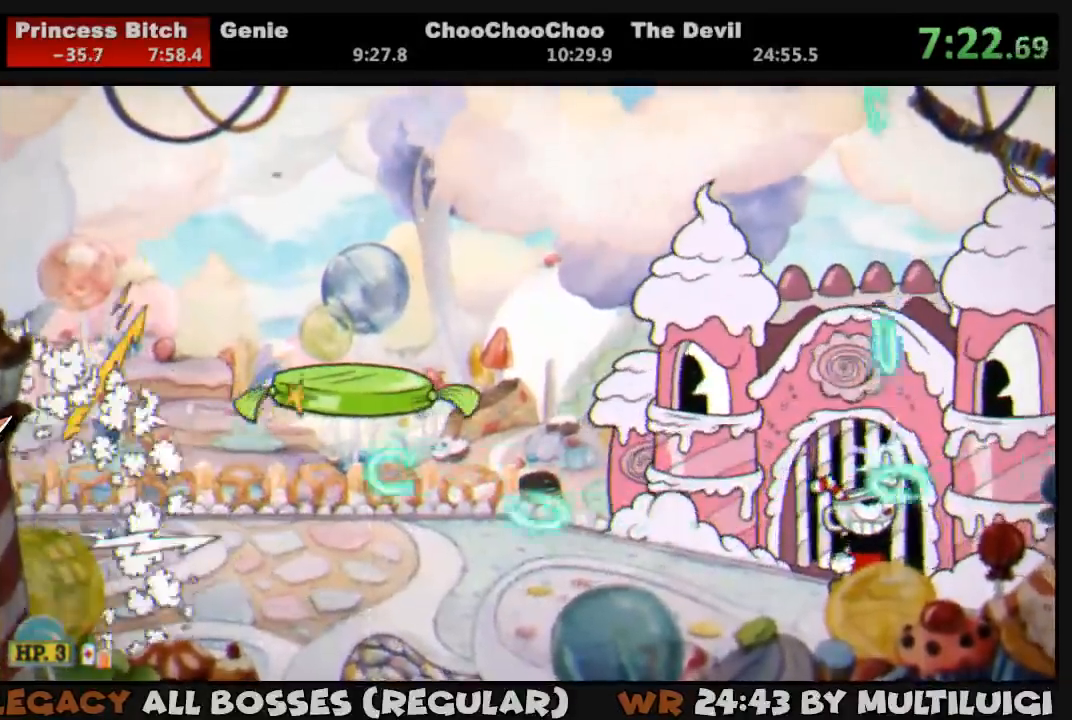
{"buttons": ["L1", "DPAD_UP"], "events": [[33, "SQUARE", "down"], [100, "SQUARE", "up"], [167, "SQUARE", "down"], [233, "SQUARE", "up"], [300, "SQUARE", "down"], [350, "SQUARE", "up"], [417, "SQUARE", "down"], [450, "SQUARE", "up"]]}
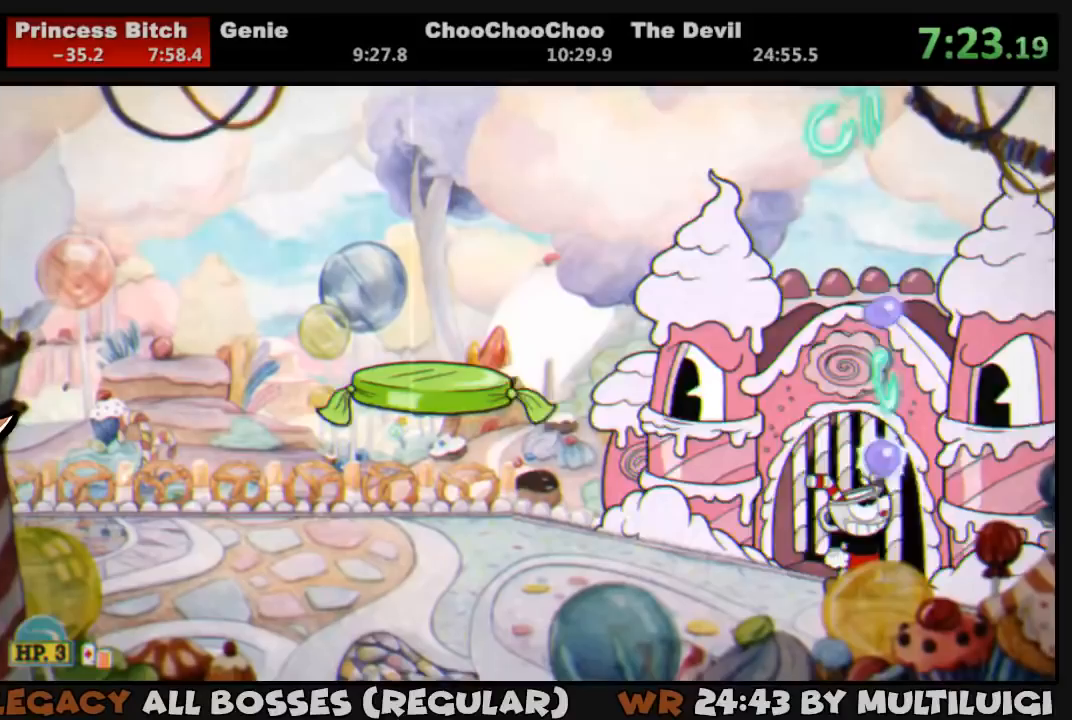
{"buttons": ["L1", "DPAD_UP"], "events": [[17, "SQUARE", "down"], [83, "SQUARE", "up"], [150, "SQUARE", "down"], [217, "SQUARE", "up"], [283, "SQUARE", "down"], [317, "SQUARE", "up"], [417, "SQUARE", "down"], [450, "SQUARE", "up"]]}
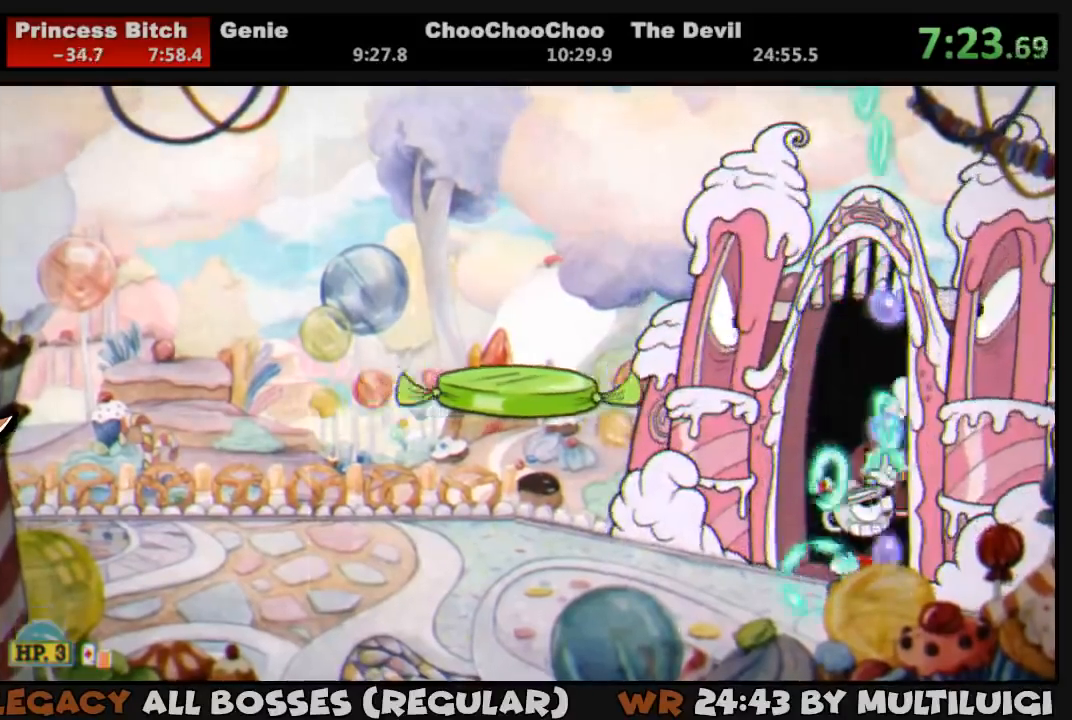
{"buttons": ["L1", "DPAD_UP"], "events": [[17, "SQUARE", "down"], [83, "SQUARE", "up"], [150, "SQUARE", "down"], [217, "SQUARE", "up"], [283, "SQUARE", "down"], [350, "SQUARE", "up"], [417, "SQUARE", "down"], [483, "SQUARE", "up"]]}
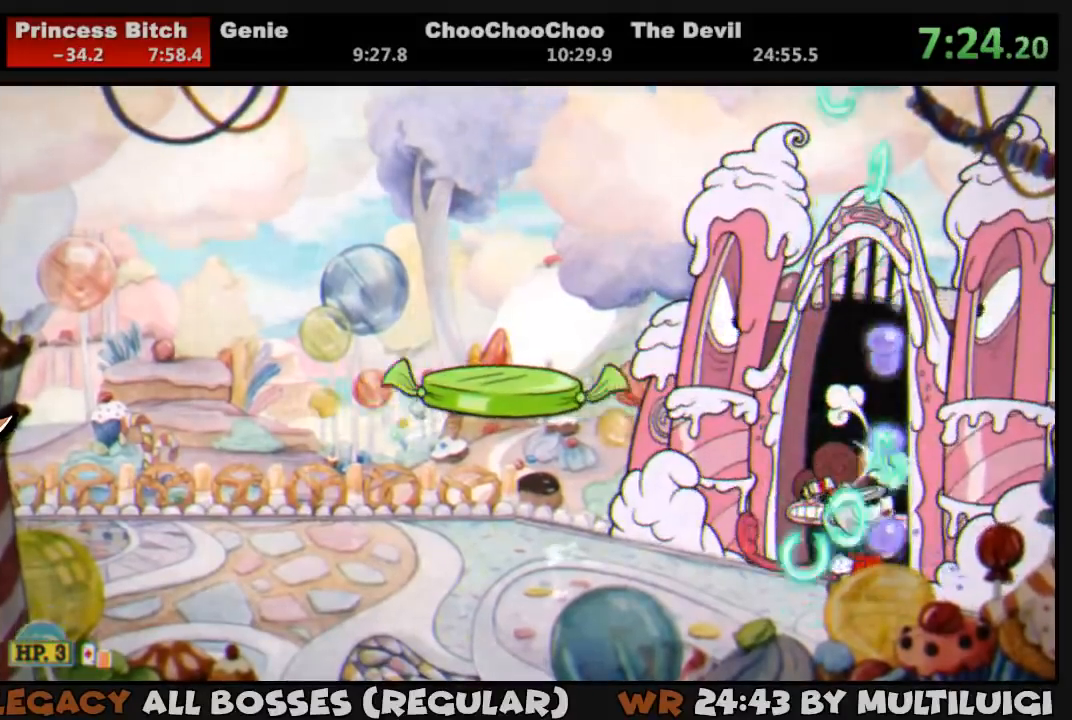
{"buttons": ["L1", "DPAD_UP"], "events": [[17, "SQUARE", "down"], [83, "SQUARE", "up"], [150, "SQUARE", "down"], [250, "SQUARE", "up"], [317, "SQUARE", "down"], [350, "SQUARE", "up"], [450, "SQUARE", "down"], [467, "SQUARE", "up"]]}
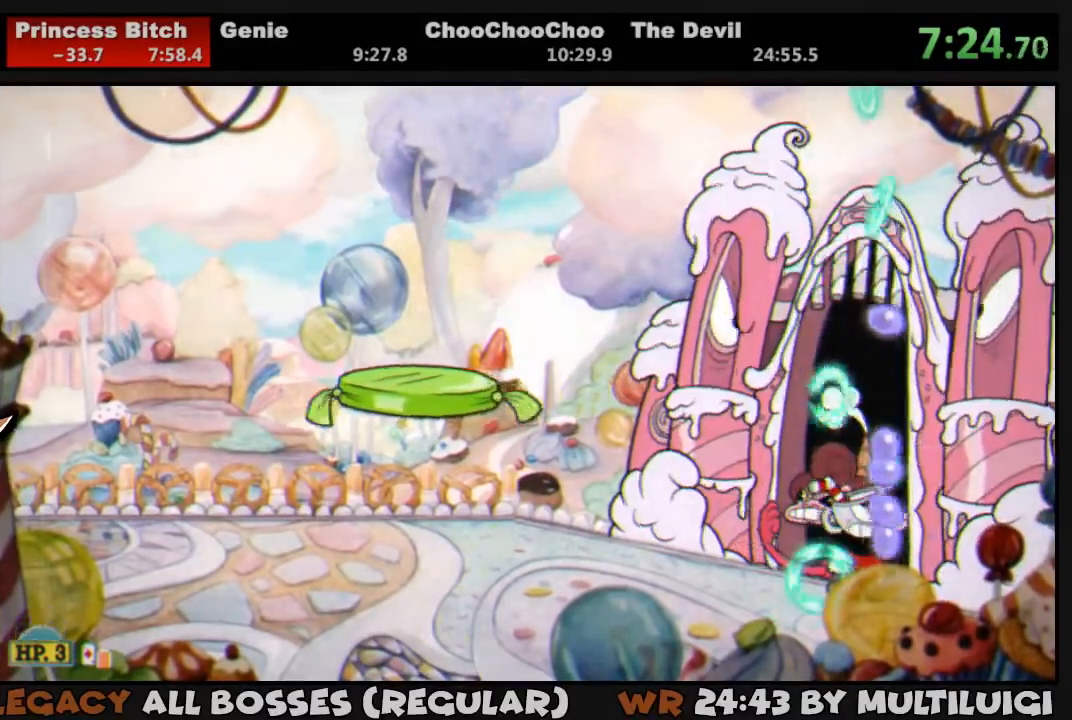
{"buttons": ["L1", "DPAD_UP"], "events": [[67, "SQUARE", "down"], [100, "SQUARE", "up"], [167, "SQUARE", "down"], [233, "SQUARE", "up"], [300, "SQUARE", "down"], [367, "SQUARE", "up"], [433, "SQUARE", "down"], [467, "SQUARE", "up"]]}
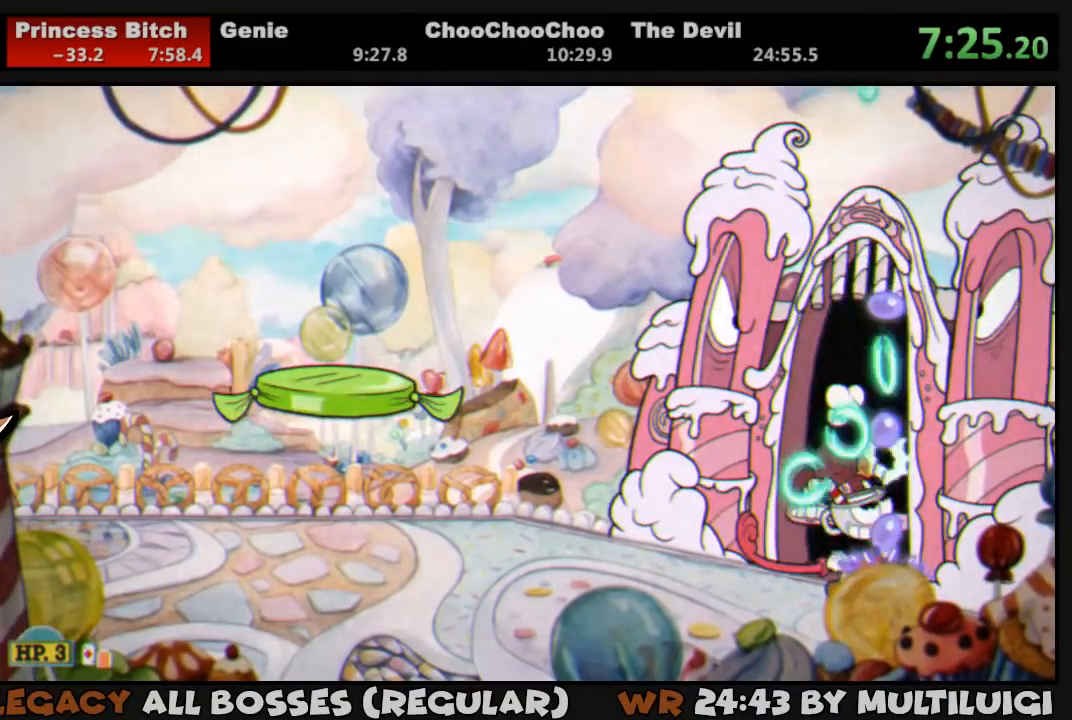
{"buttons": ["L1", "DPAD_UP"], "events": [[67, "SQUARE", "down"], [100, "SQUARE", "up"], [167, "SQUARE", "down"], [233, "SQUARE", "up"], [300, "SQUARE", "down"], [367, "SQUARE", "up"], [433, "SQUARE", "down"], [467, "SQUARE", "up"]]}